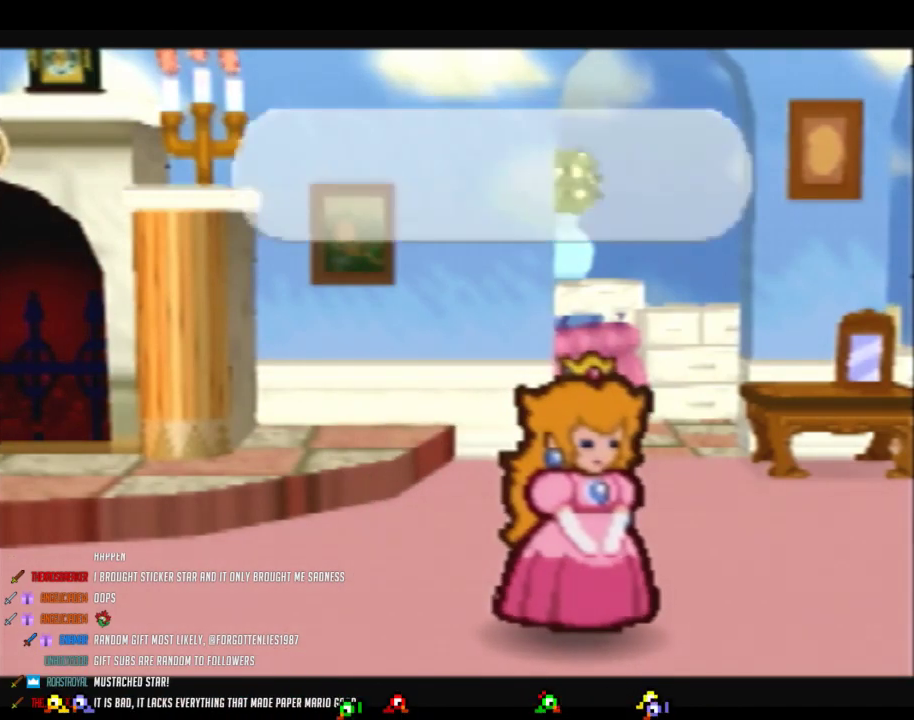
Gameplay with a controller (Nintendo layout); each line is a JSON object with the inputs held at the frame after it. "events" lists button and stick changes between this image and that frame as [ms after this image, input, new state], when the widget could be followed in between. Not read: L3 R3.
{"buttons": ["B"], "left_stick": "center", "events": [[100, "A", "down"], [217, "A", "up"], [350, "A", "down"], [483, "A", "up"]]}
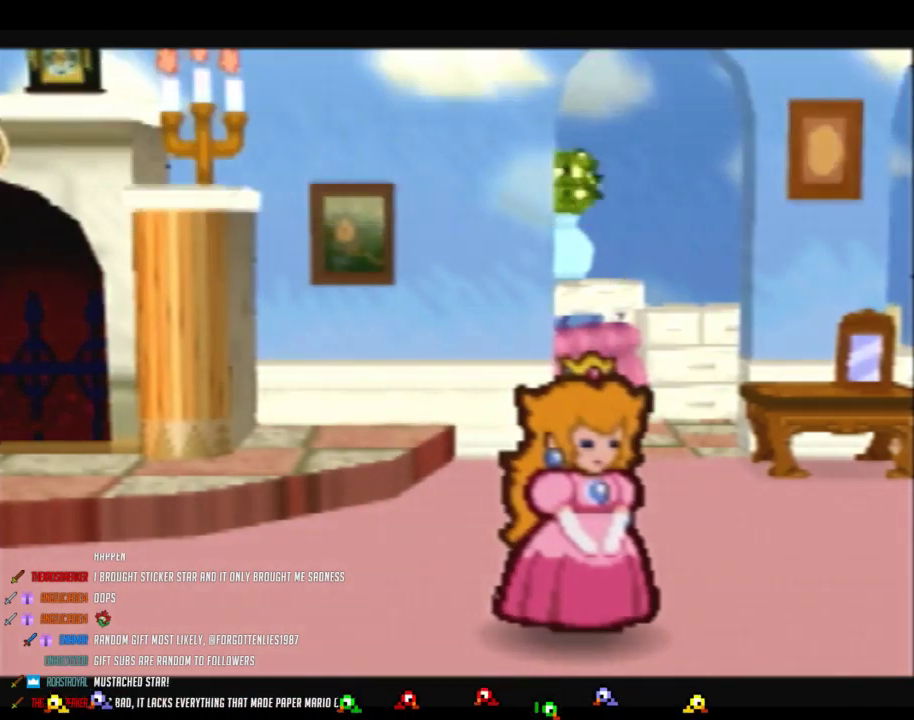
{"buttons": ["B"], "left_stick": "center", "events": [[67, "A", "down"], [167, "A", "up"]]}
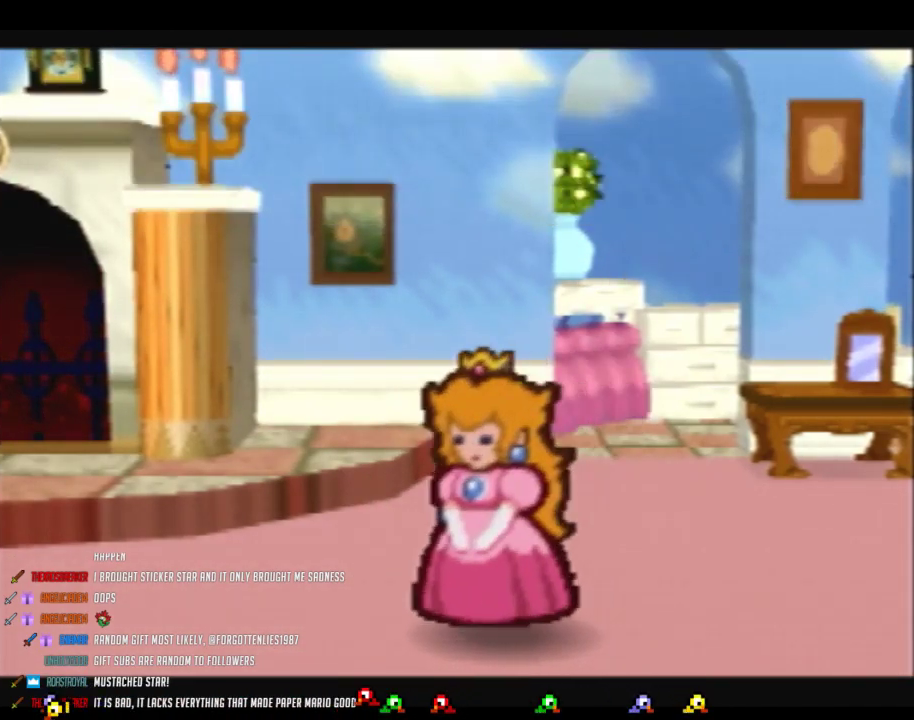
{"buttons": ["B"], "left_stick": "center", "events": []}
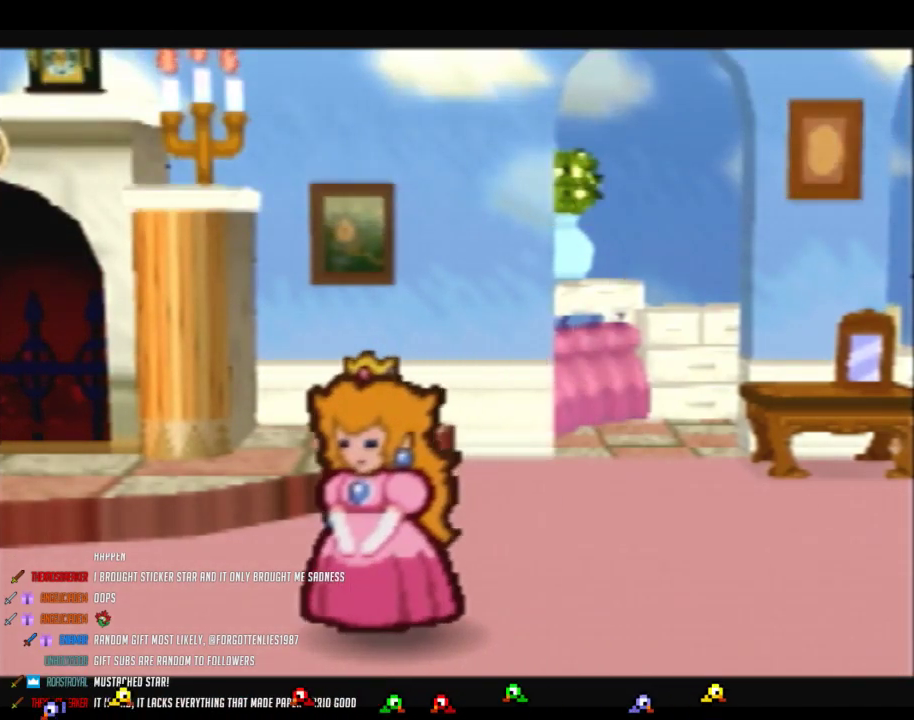
{"buttons": ["B"], "left_stick": "center", "events": []}
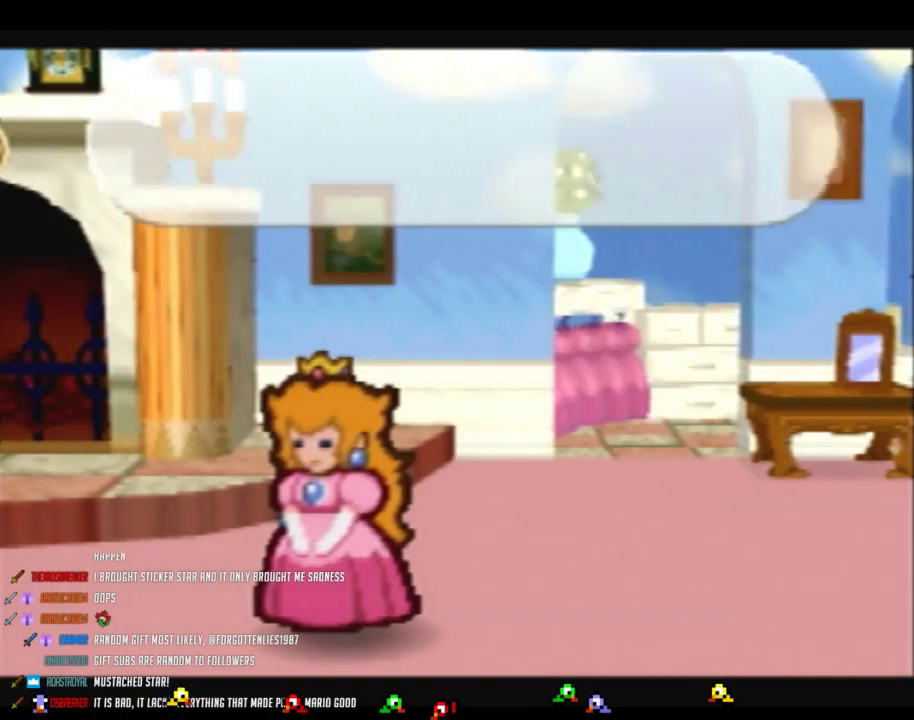
{"buttons": ["B"], "left_stick": "center", "events": []}
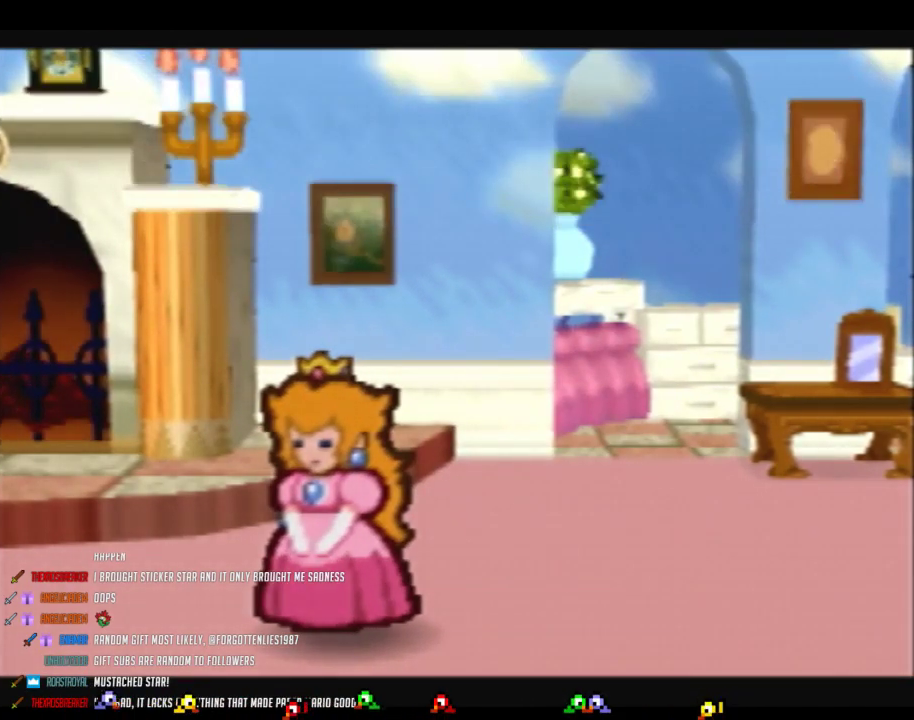
{"buttons": ["B"], "left_stick": "center", "events": []}
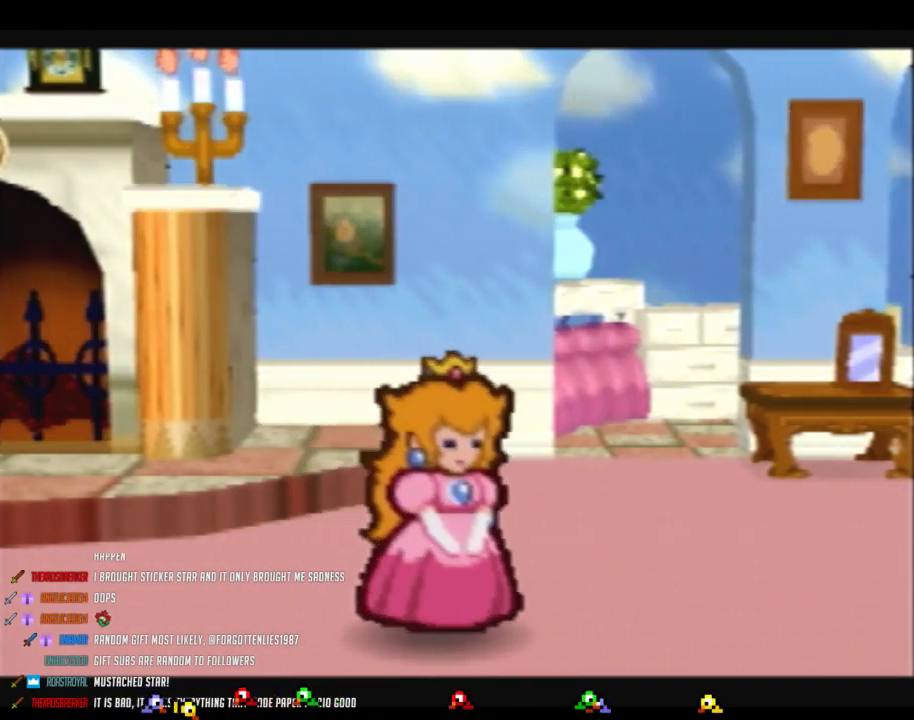
{"buttons": ["B"], "left_stick": "center", "events": []}
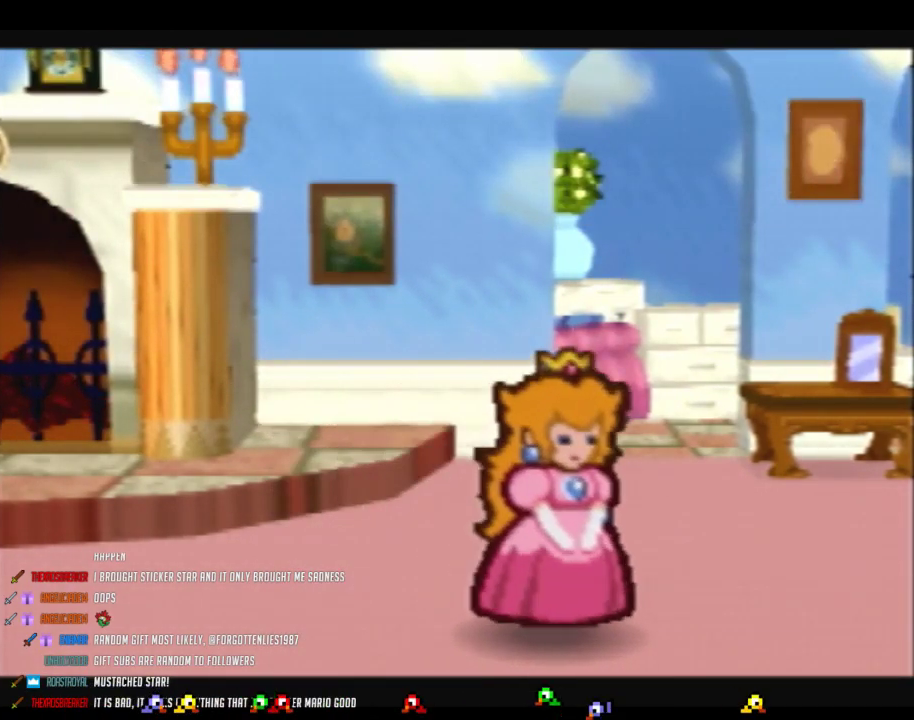
{"buttons": ["B"], "left_stick": "center", "events": []}
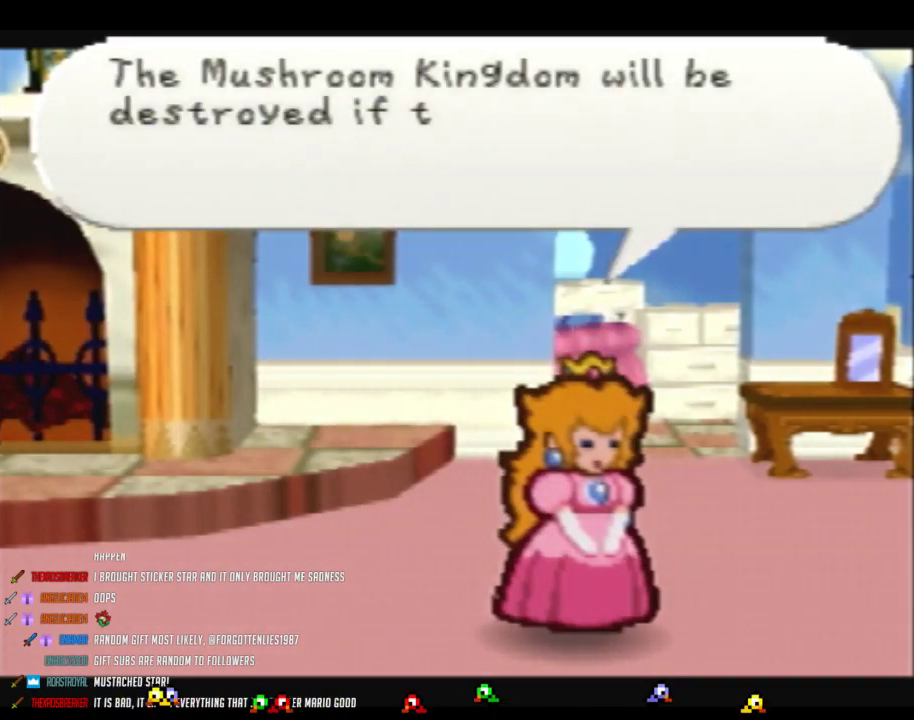
{"buttons": ["B"], "left_stick": "center", "events": []}
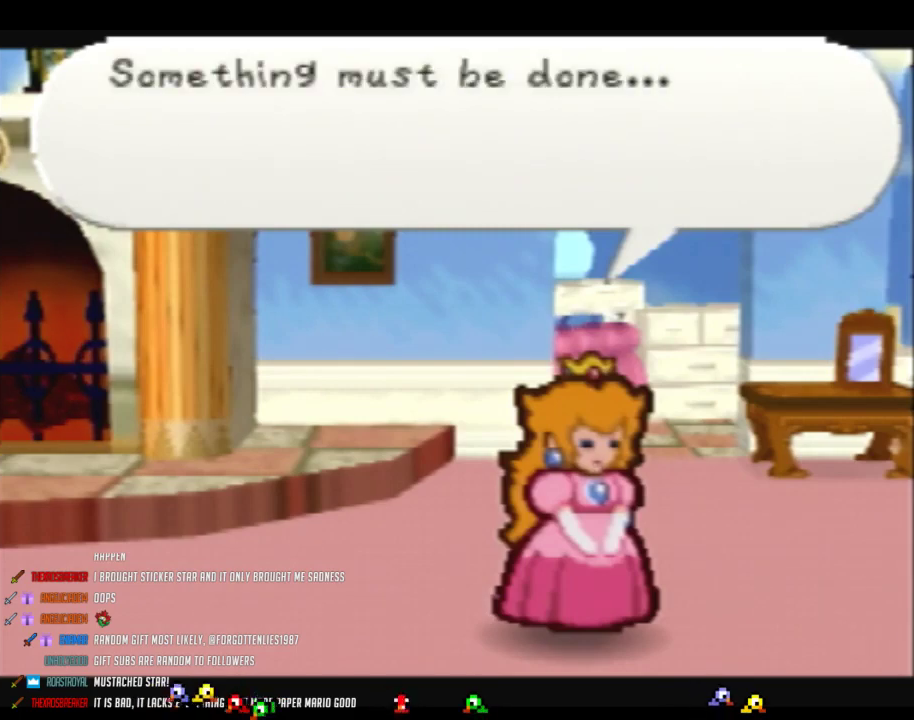
{"buttons": ["B"], "left_stick": "center", "events": []}
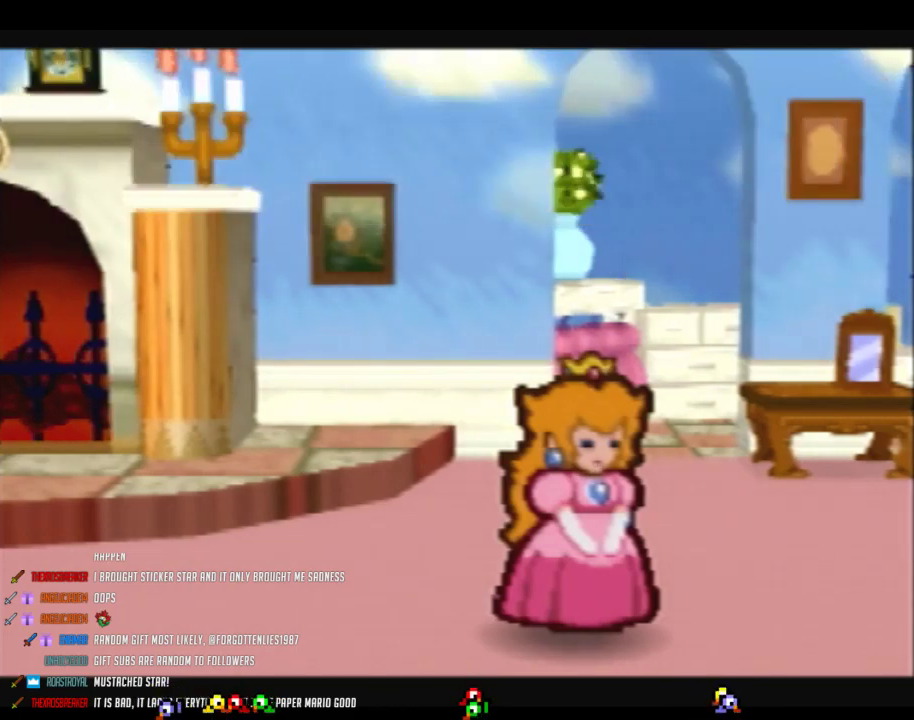
{"buttons": ["B"], "left_stick": "center", "events": []}
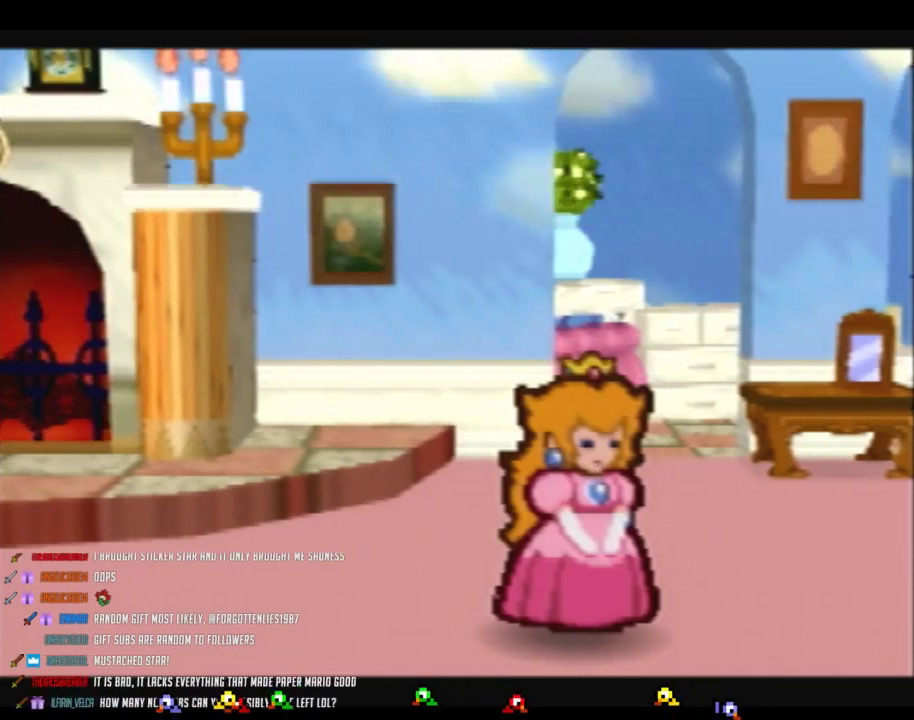
{"buttons": ["B"], "left_stick": "center", "events": []}
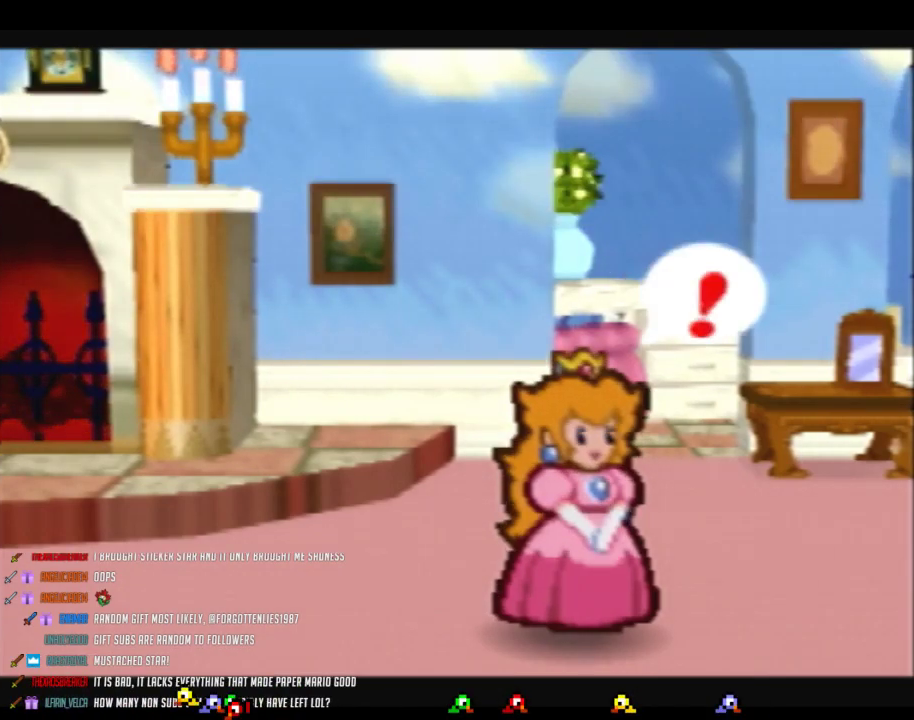
{"buttons": ["B"], "left_stick": "center", "events": []}
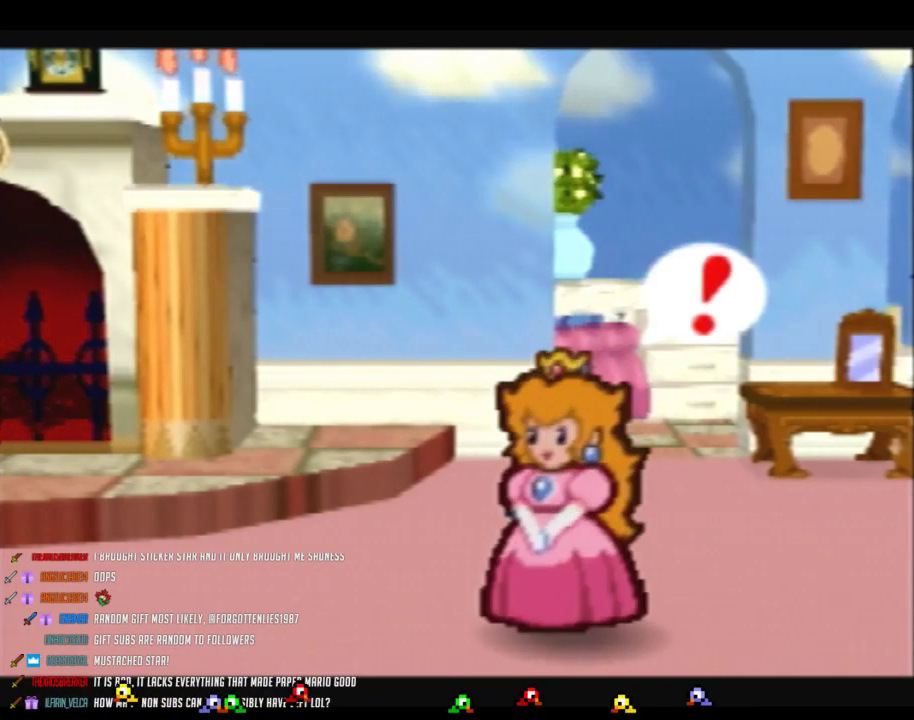
{"buttons": ["B"], "left_stick": "center", "events": []}
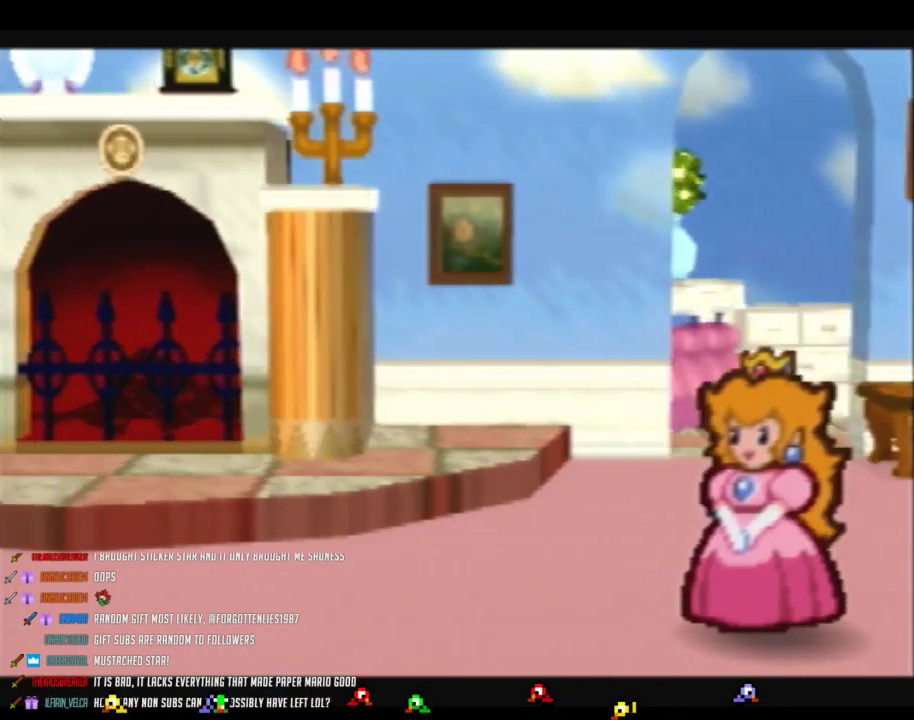
{"buttons": ["B"], "left_stick": "center", "events": []}
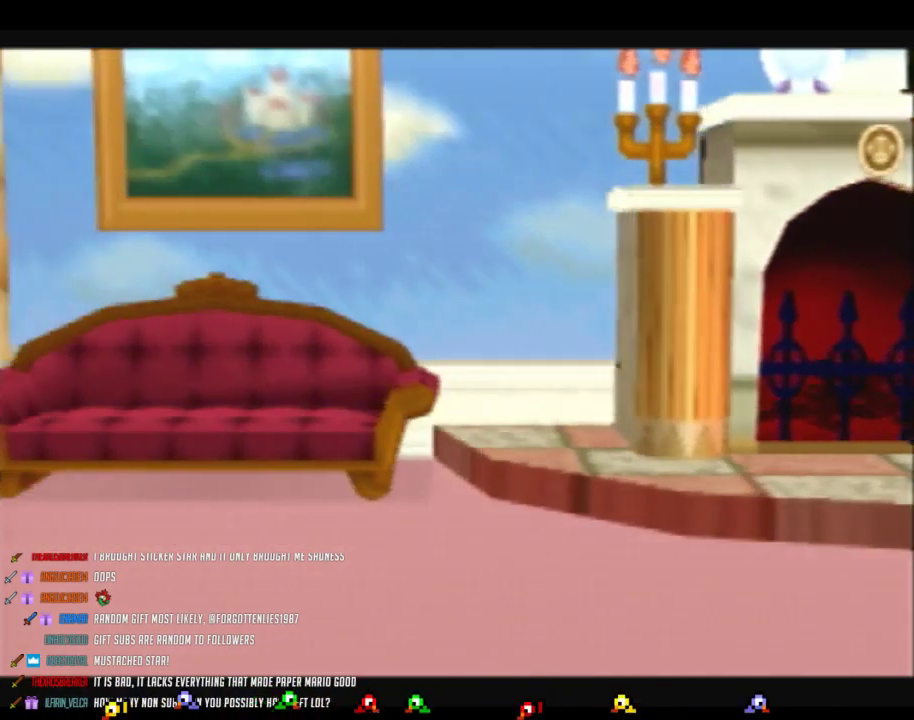
{"buttons": ["B"], "left_stick": "center", "events": []}
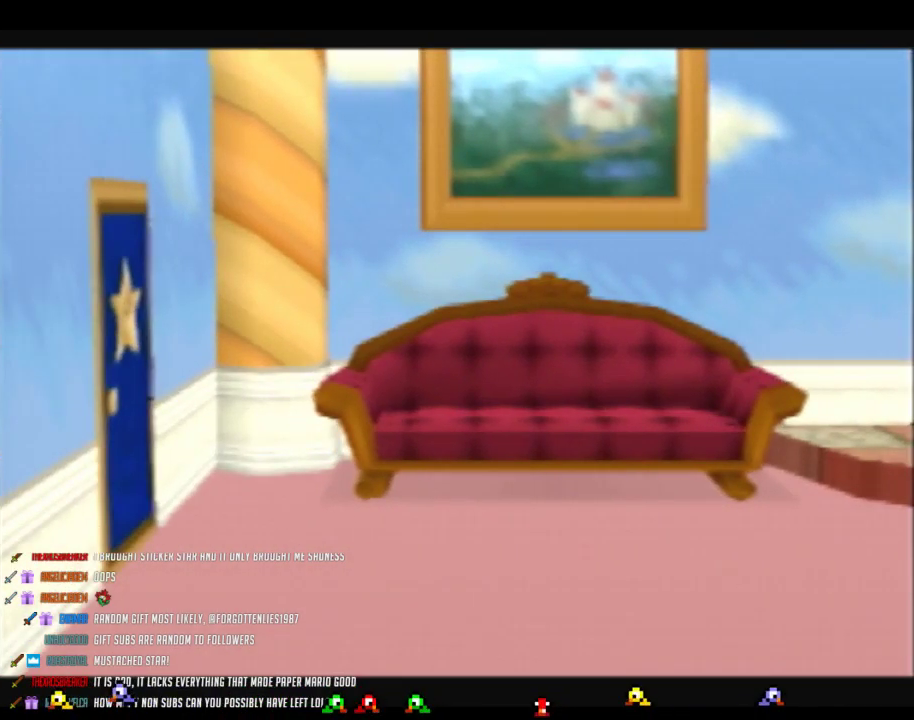
{"buttons": ["B"], "left_stick": "center", "events": []}
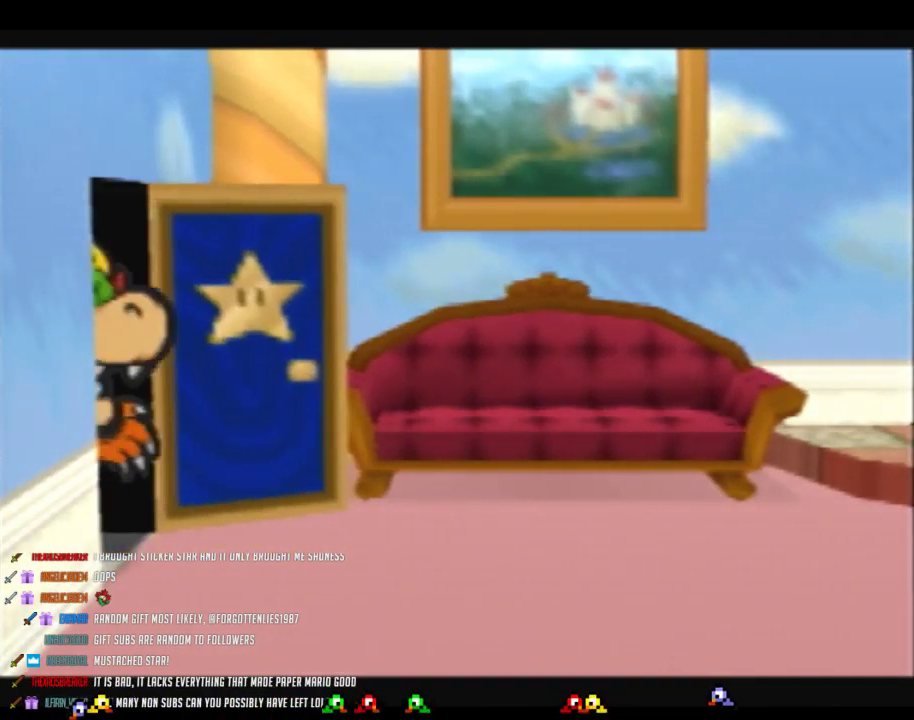
{"buttons": ["B"], "left_stick": "center", "events": []}
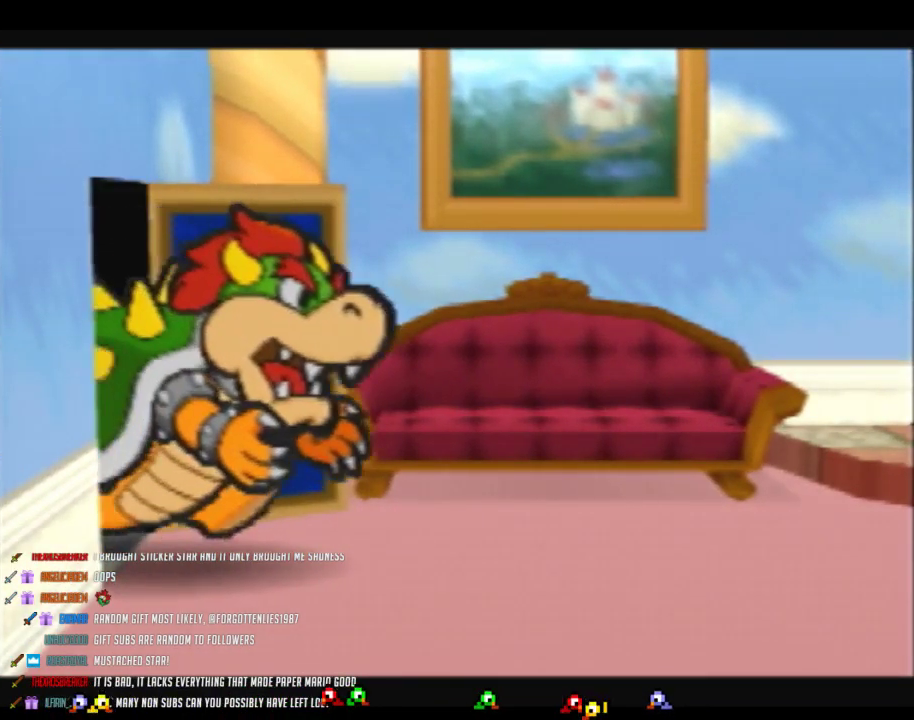
{"buttons": ["B"], "left_stick": "center", "events": []}
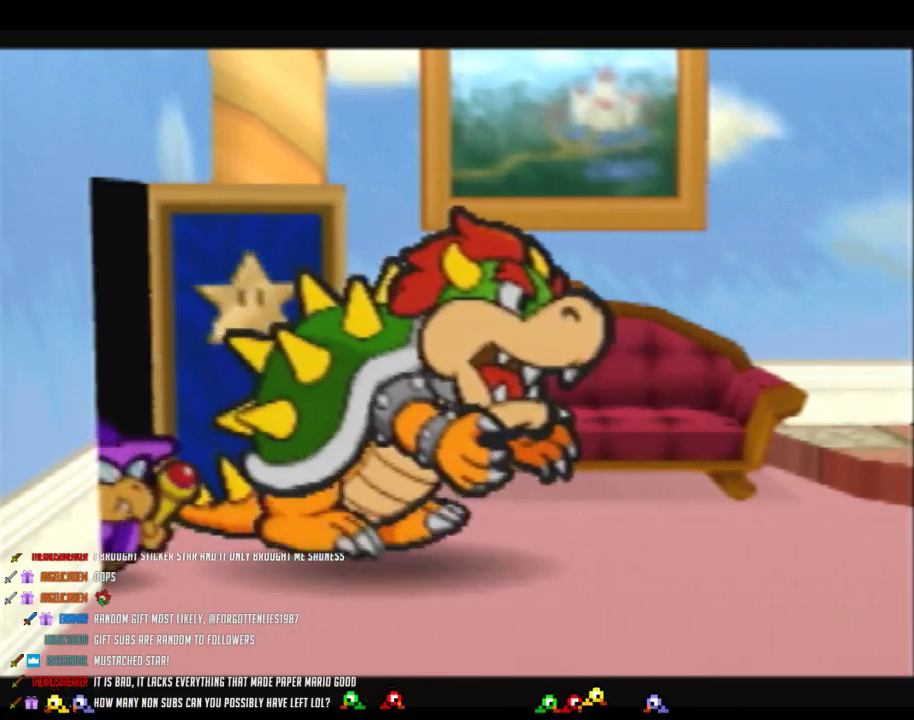
{"buttons": ["B"], "left_stick": "center", "events": []}
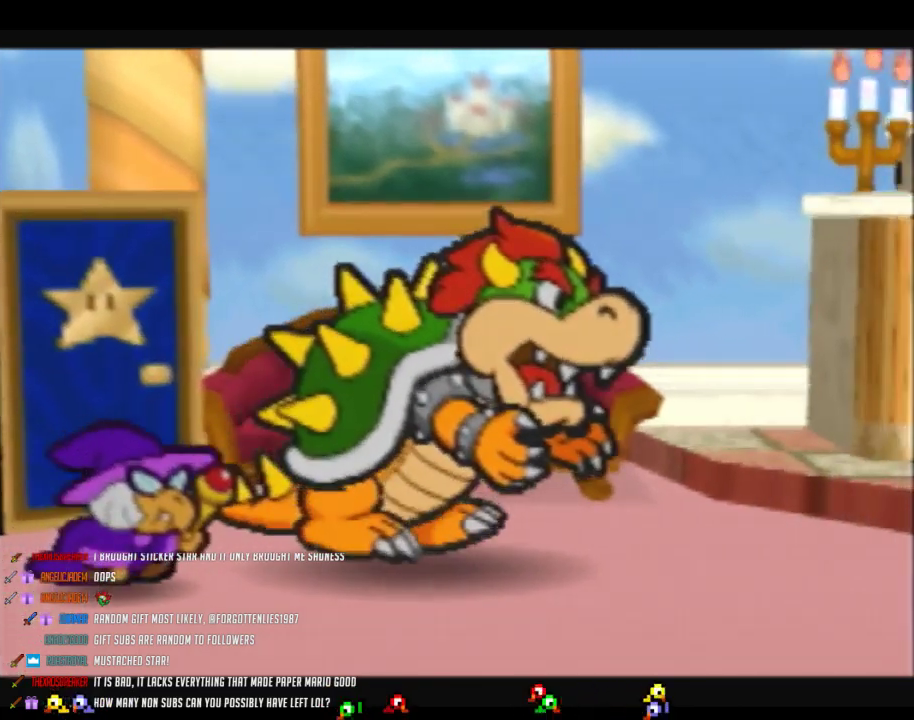
{"buttons": ["B"], "left_stick": "center", "events": []}
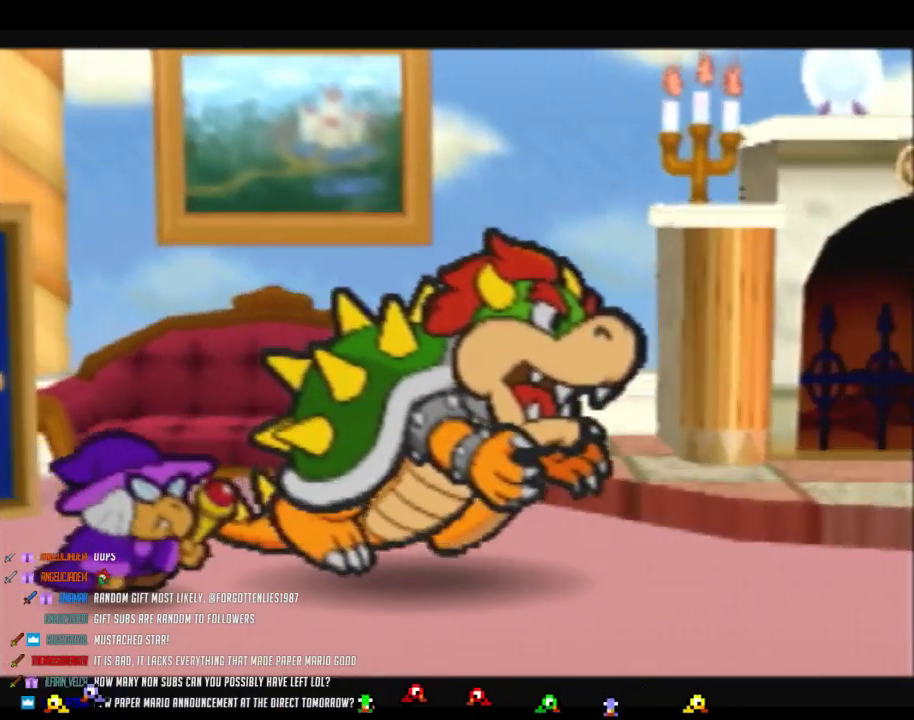
{"buttons": ["B"], "left_stick": "center", "events": []}
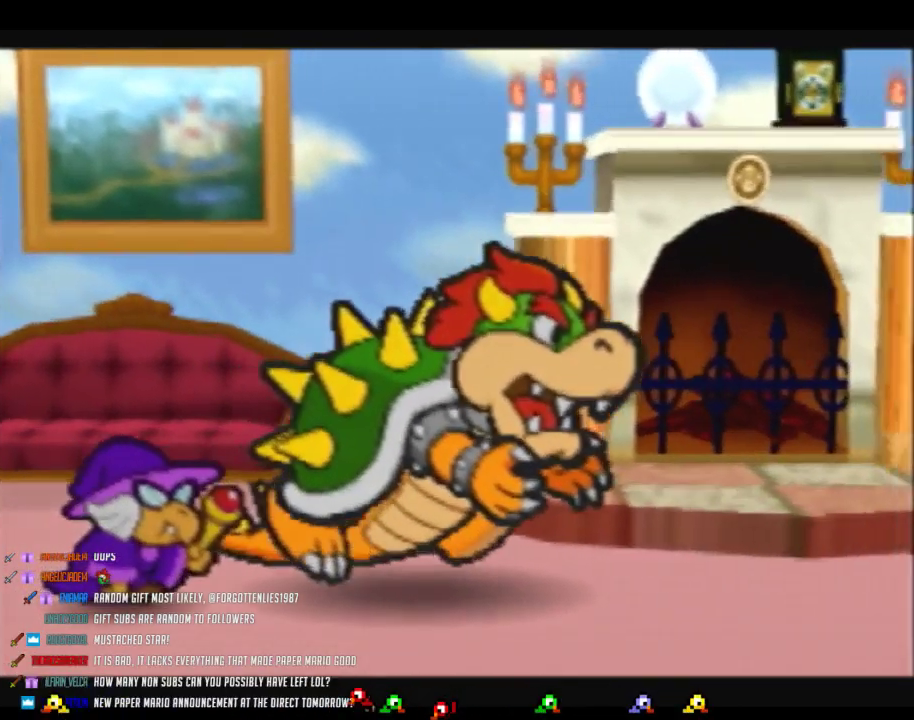
{"buttons": ["B"], "left_stick": "center", "events": []}
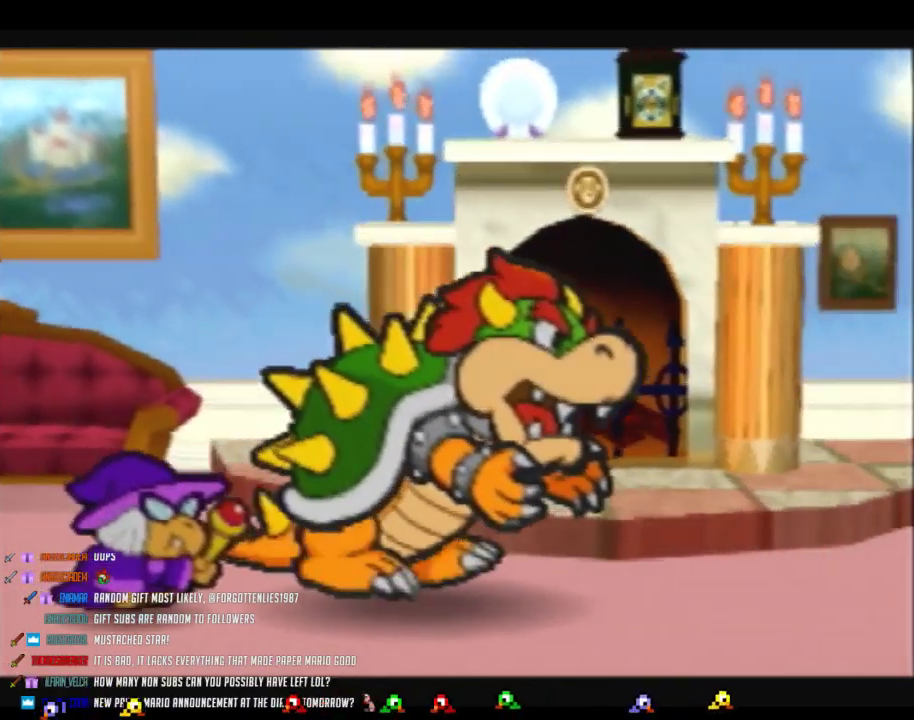
{"buttons": ["B"], "left_stick": "center", "events": []}
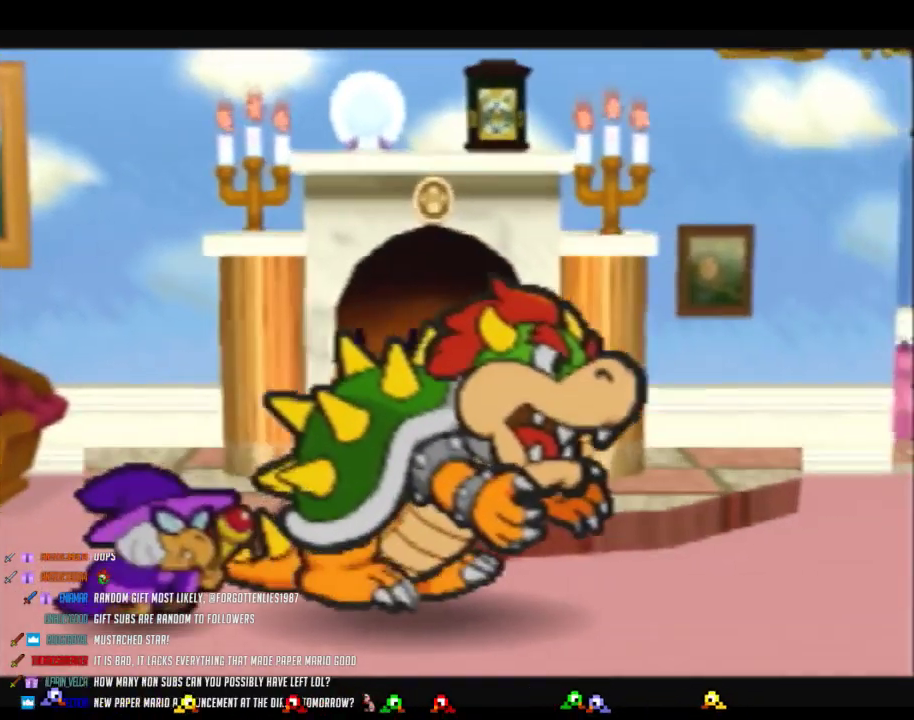
{"buttons": ["B"], "left_stick": "center", "events": []}
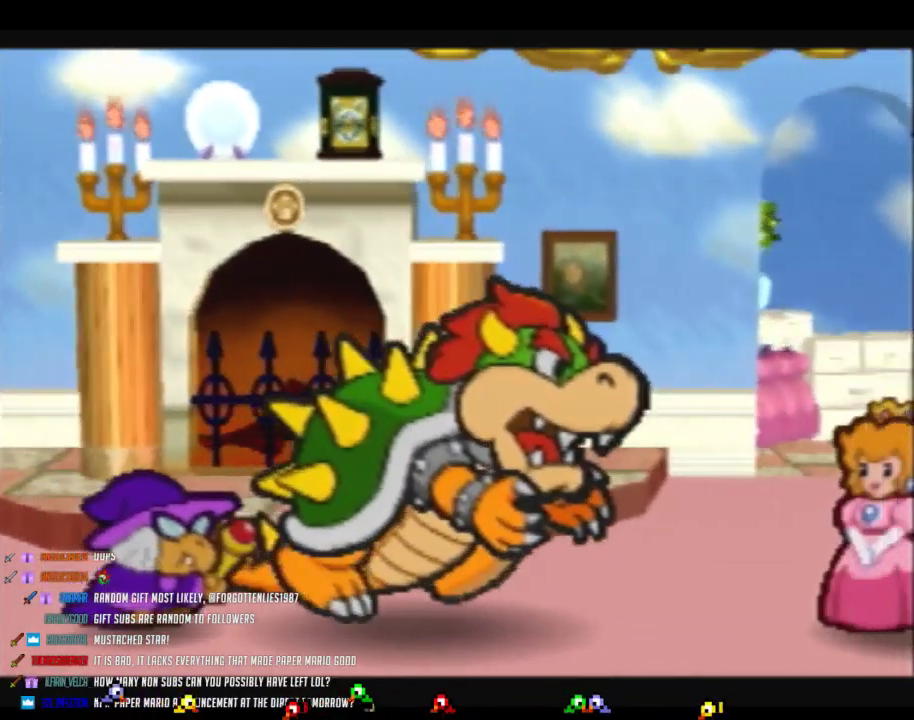
{"buttons": ["B"], "left_stick": "center", "events": []}
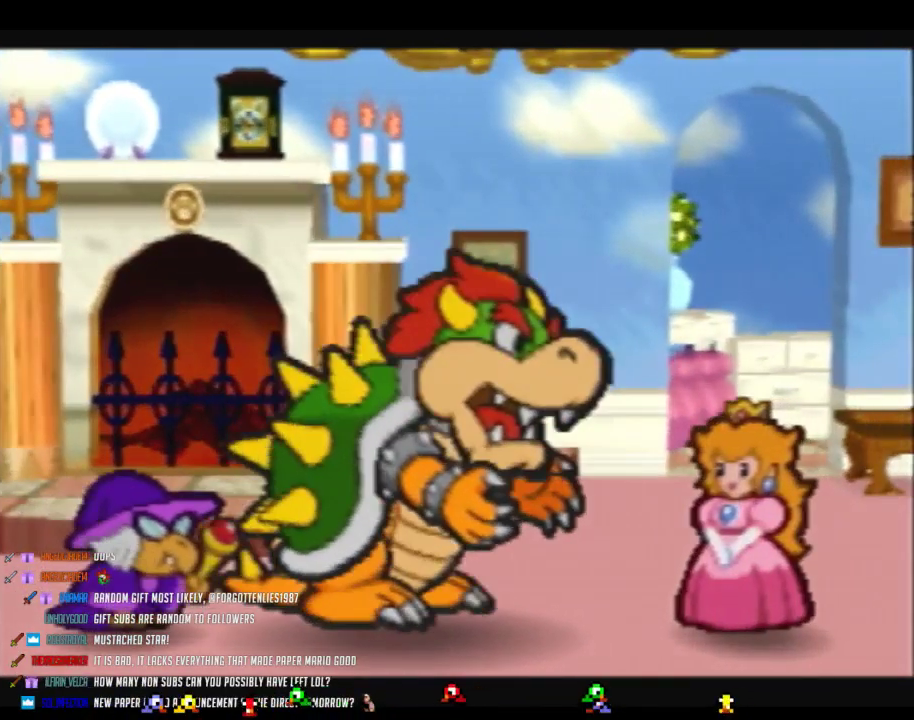
{"buttons": ["B"], "left_stick": "center", "events": [[67, "A", "down"], [133, "A", "up"], [317, "A", "down"], [383, "A", "up"]]}
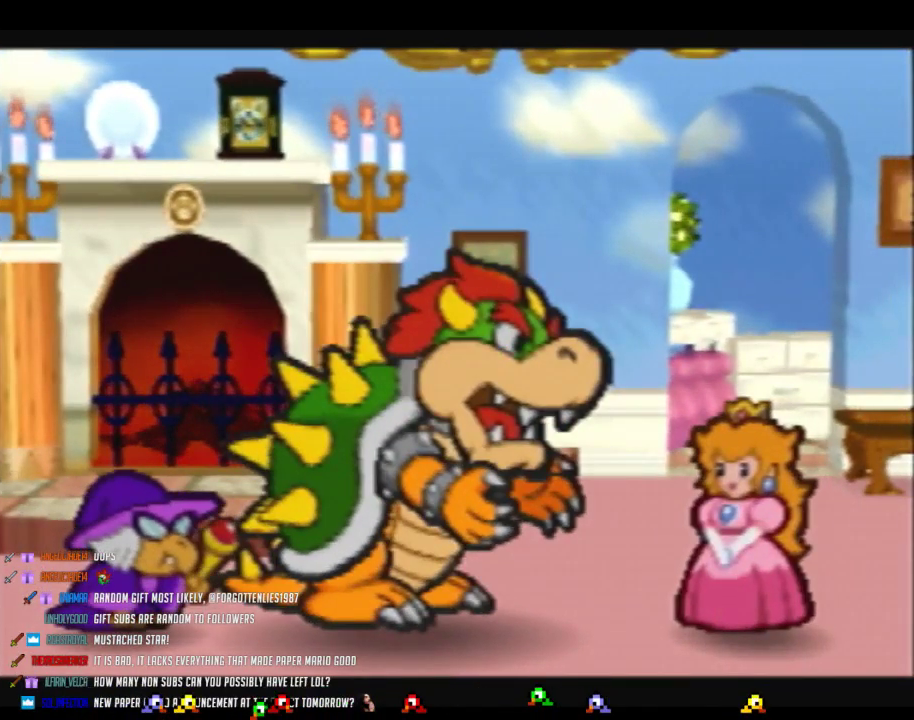
{"buttons": ["A", "B"], "left_stick": "center", "events": [[33, "A", "down"], [167, "A", "up"], [283, "A", "down"], [417, "A", "up"], [500, "A", "down"]]}
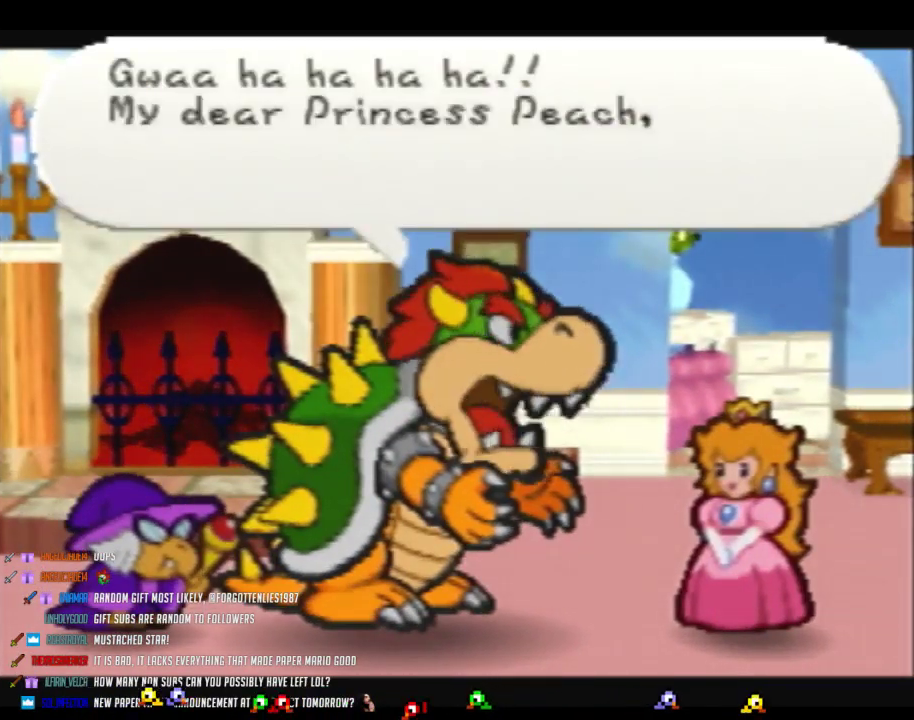
{"buttons": ["B"], "left_stick": "center", "events": [[167, "A", "up"], [283, "A", "down"], [417, "A", "up"]]}
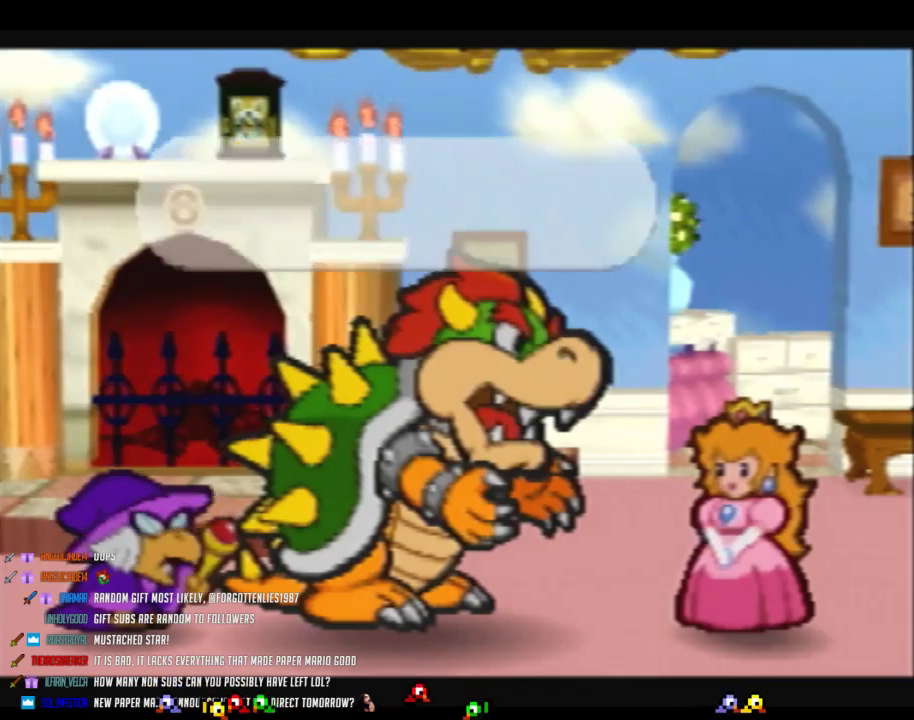
{"buttons": ["B"], "left_stick": "center", "events": [[67, "A", "down"], [167, "A", "up"], [317, "A", "down"], [417, "A", "up"]]}